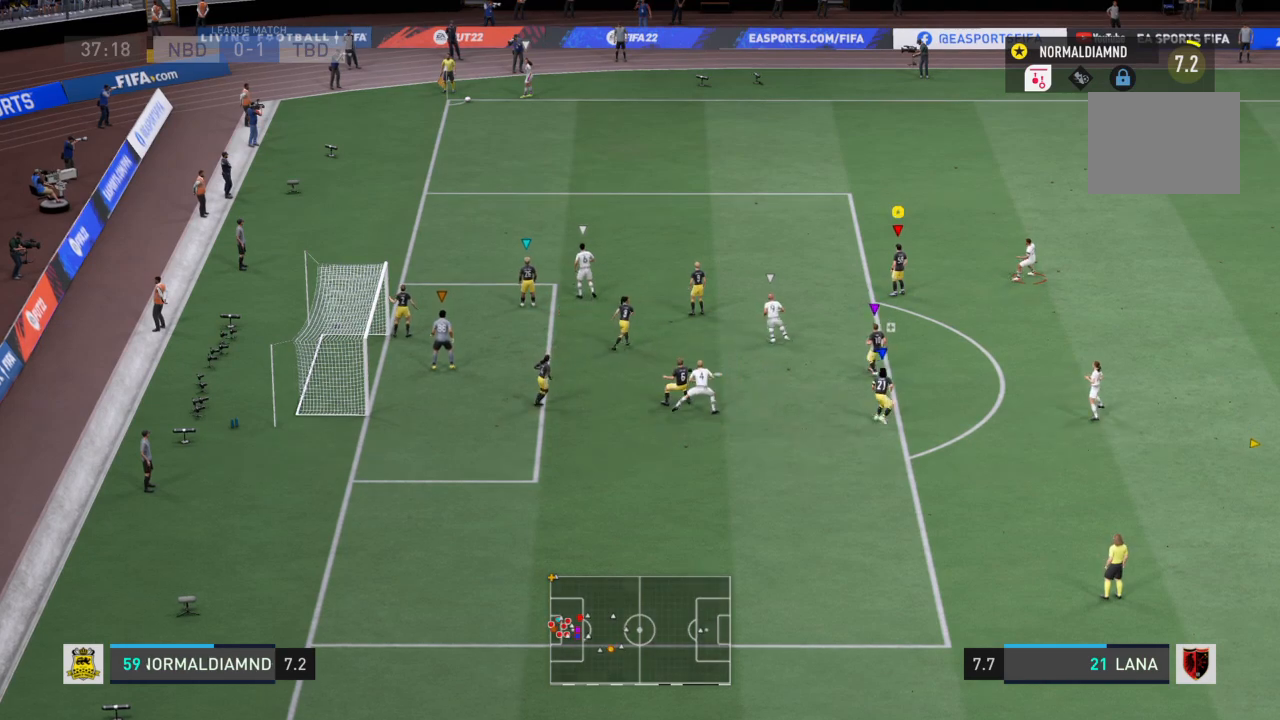
Gameplay with a controller (PlayStation layout); each line is a JSON object with the inputs held at the frame after it. "events" lists button and stick changes between this image and that frame as [ms after this image, input, new state], when the widget could be followed in between. Not read: L3 R3.
{"buttons": ["R2"], "left_stick": "center", "right_stick": "center", "events": [[234, "R2", "down"]]}
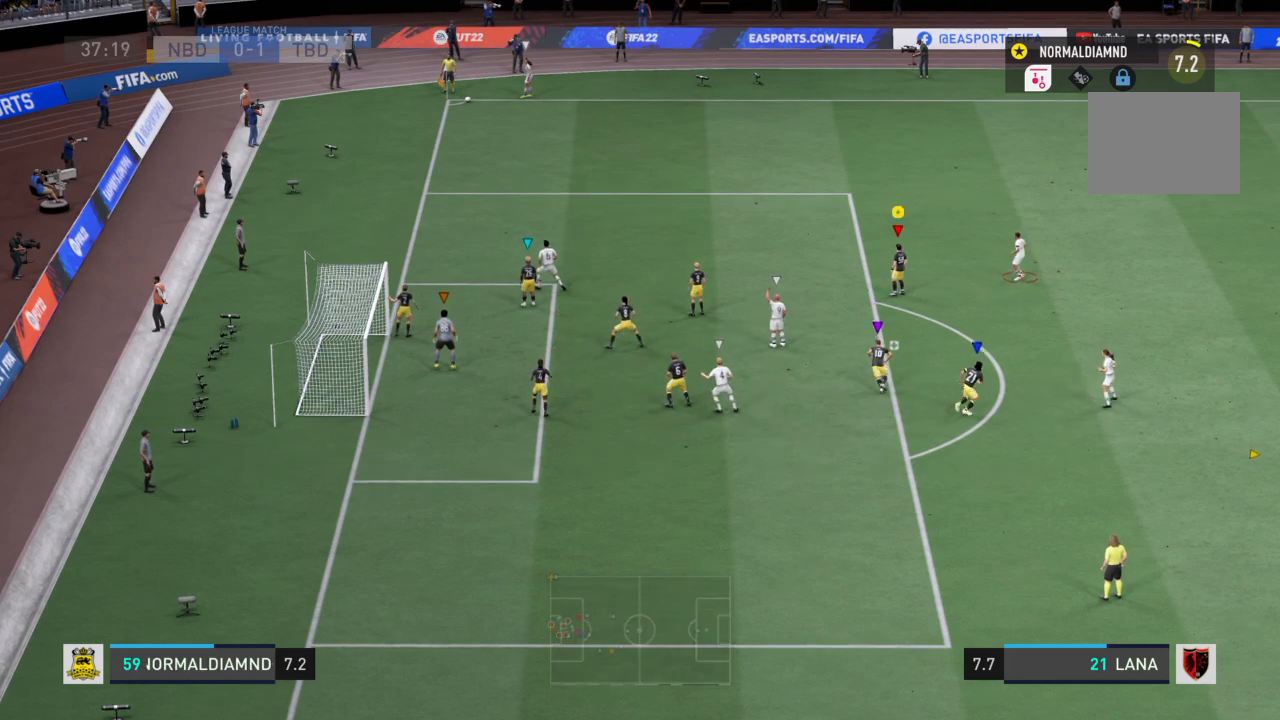
{"buttons": ["R2"], "left_stick": "center", "right_stick": "center", "events": []}
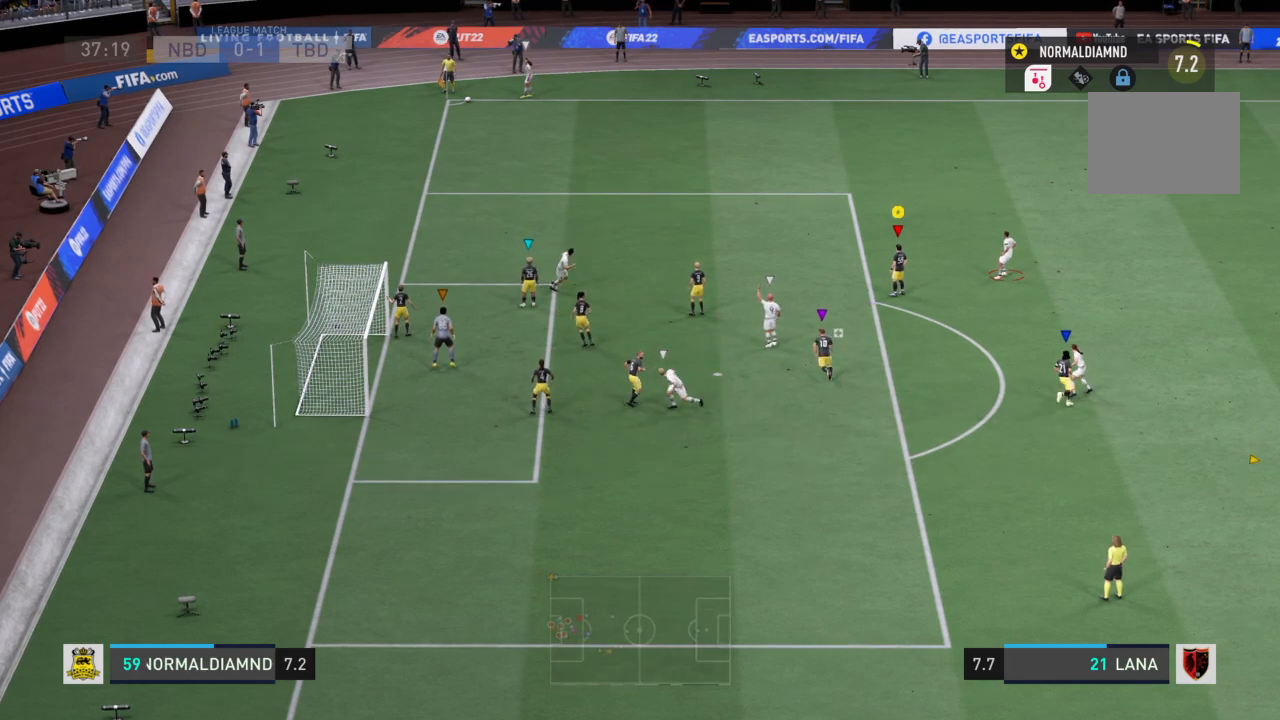
{"buttons": [], "left_stick": "up-left", "right_stick": "center", "events": [[234, "R2", "up"], [301, "left_stick", "left"], [401, "left_stick", "up-left"]]}
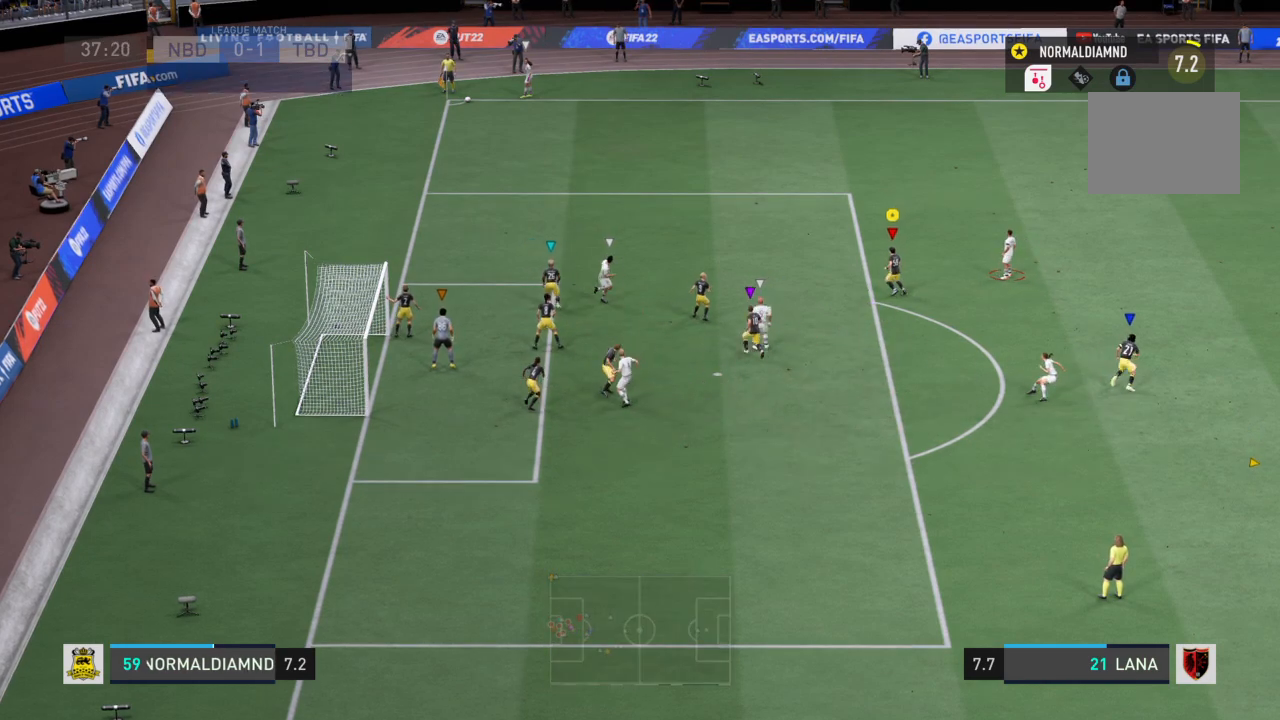
{"buttons": [], "left_stick": "up-left", "right_stick": "center", "events": []}
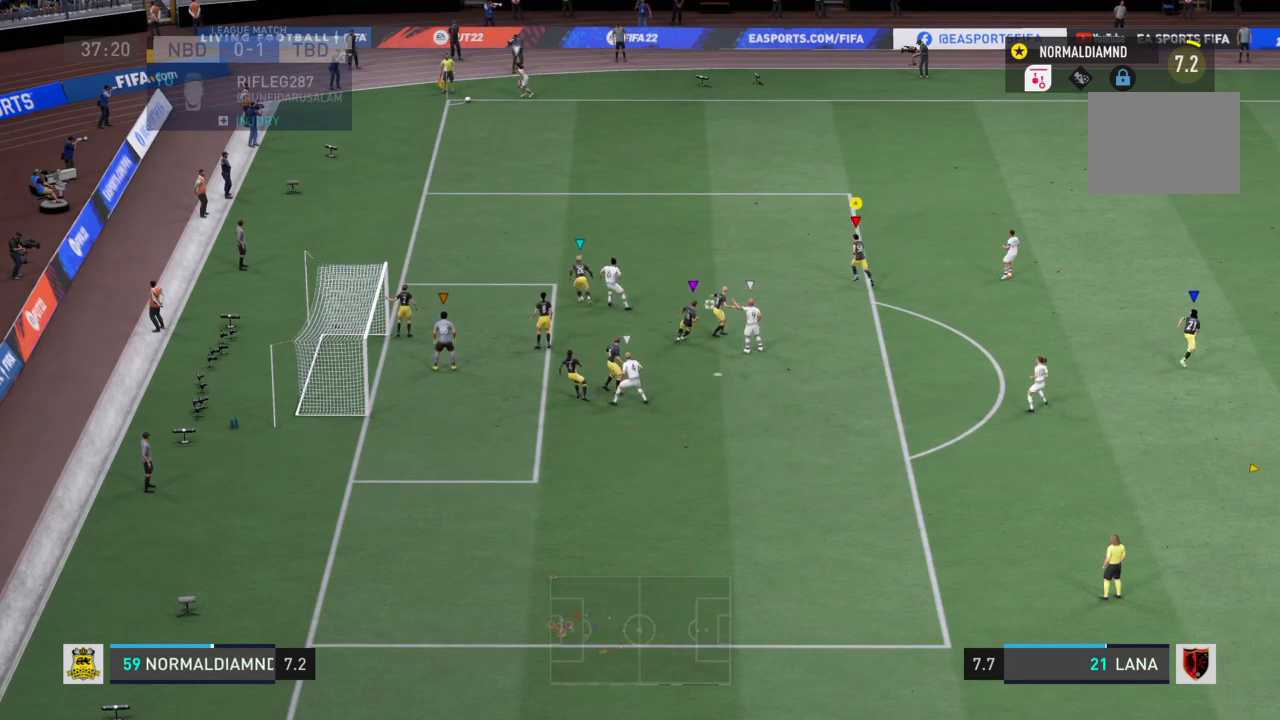
{"buttons": ["R2"], "left_stick": "center", "right_stick": "center", "events": [[267, "R2", "down"], [334, "left_stick", "center"]]}
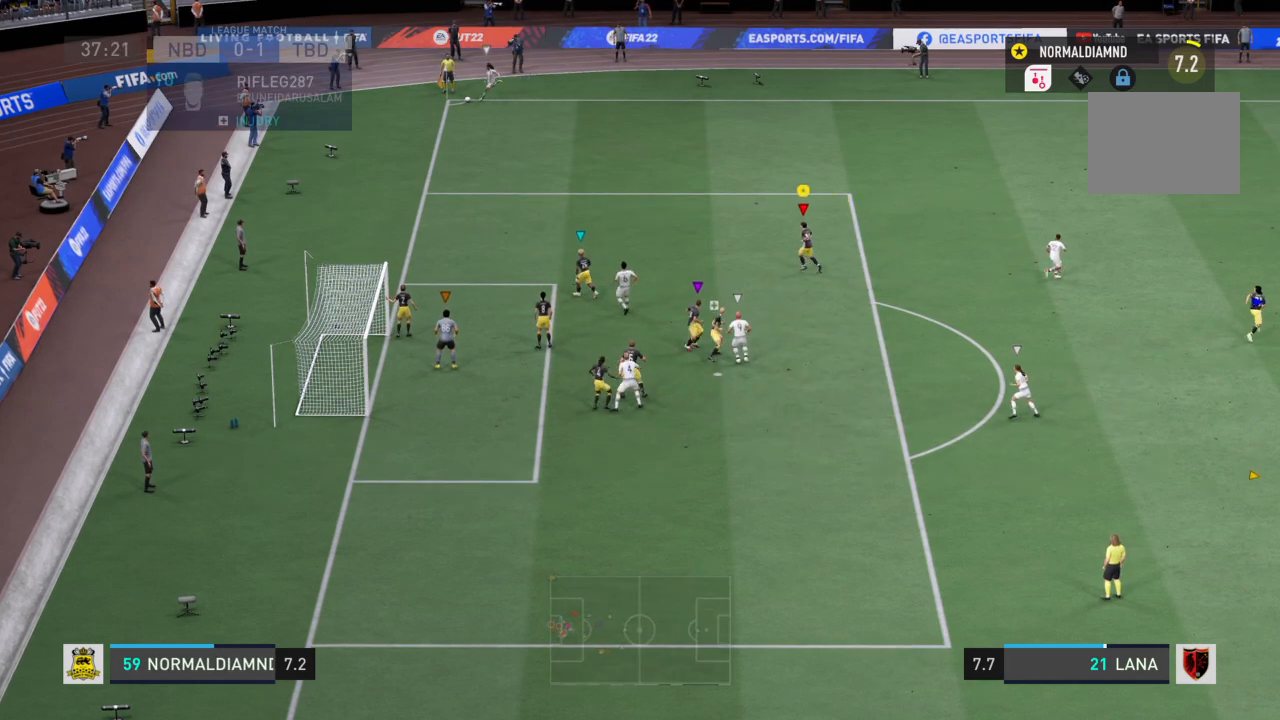
{"buttons": ["R2"], "left_stick": "up-right", "right_stick": "center", "events": [[300, "left_stick", "up-right"]]}
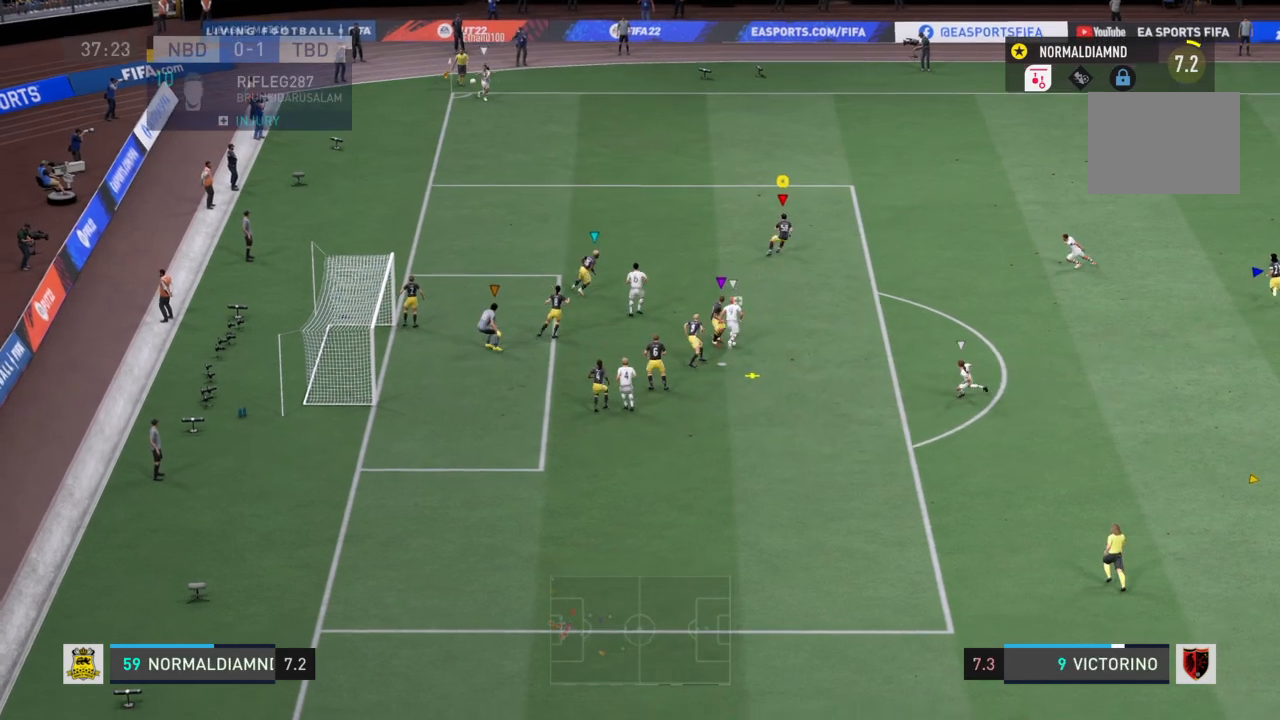
{"buttons": ["R2"], "left_stick": "center", "right_stick": "center", "events": [[434, "left_stick", "center"]]}
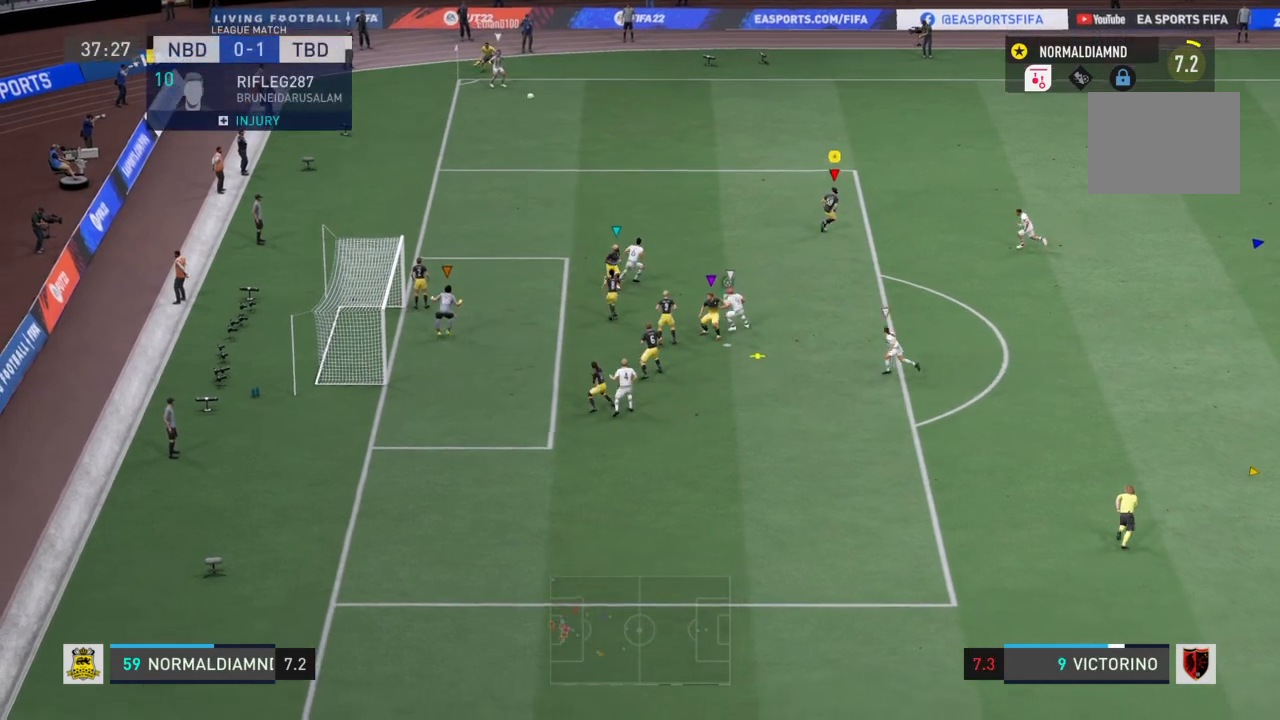
{"buttons": ["R2"], "left_stick": "right", "right_stick": "center", "events": [[300, "left_stick", "right"]]}
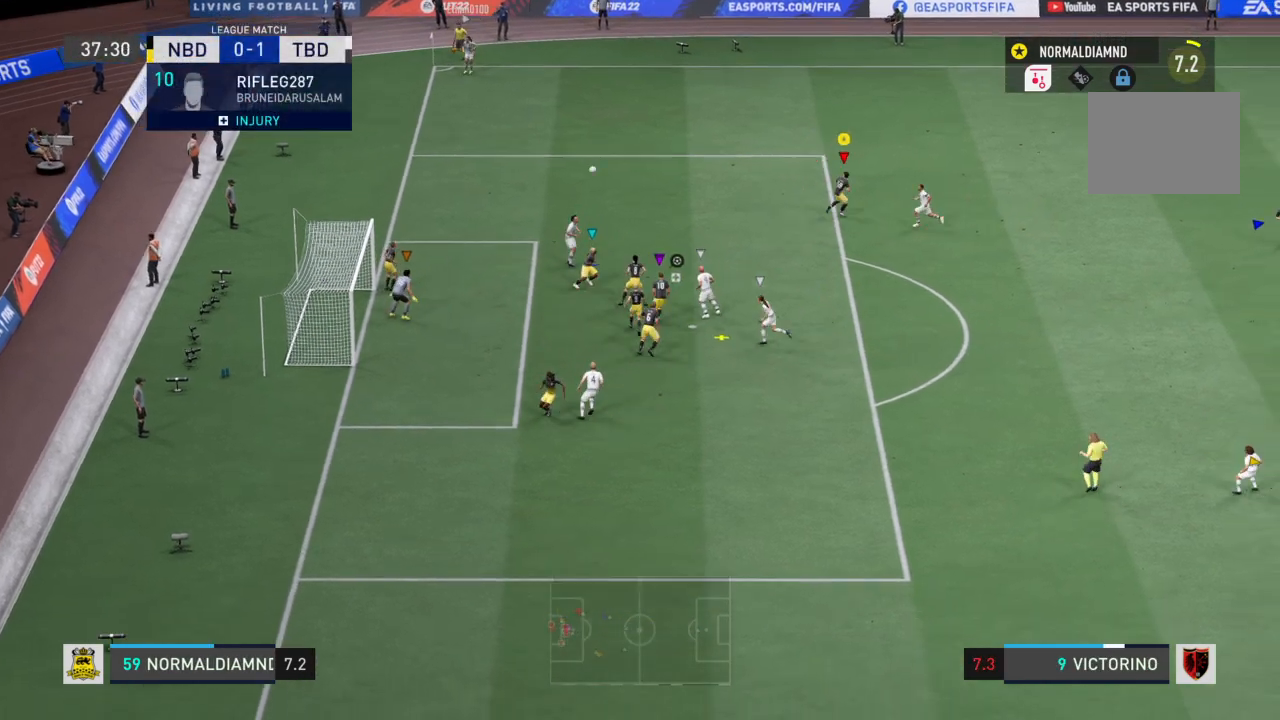
{"buttons": [], "left_stick": "right", "right_stick": "center", "events": [[34, "R2", "up"]]}
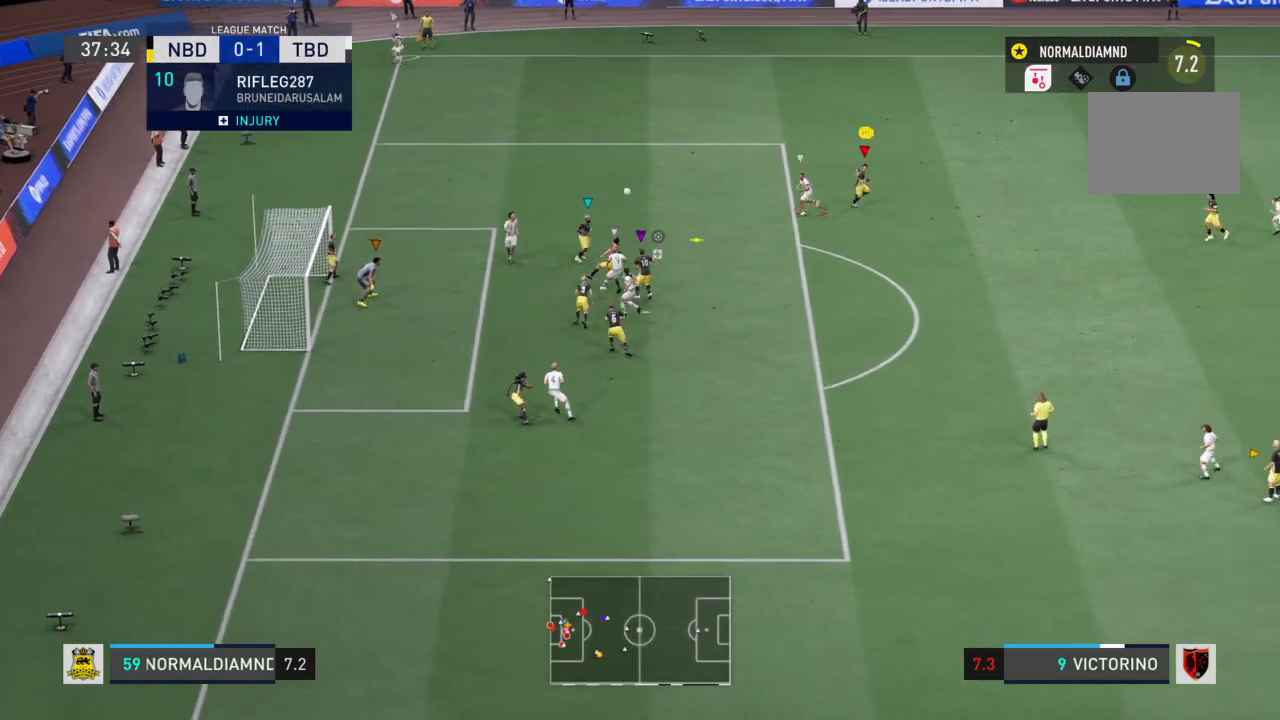
{"buttons": ["R2"], "left_stick": "right", "right_stick": "center", "events": [[233, "R2", "down"]]}
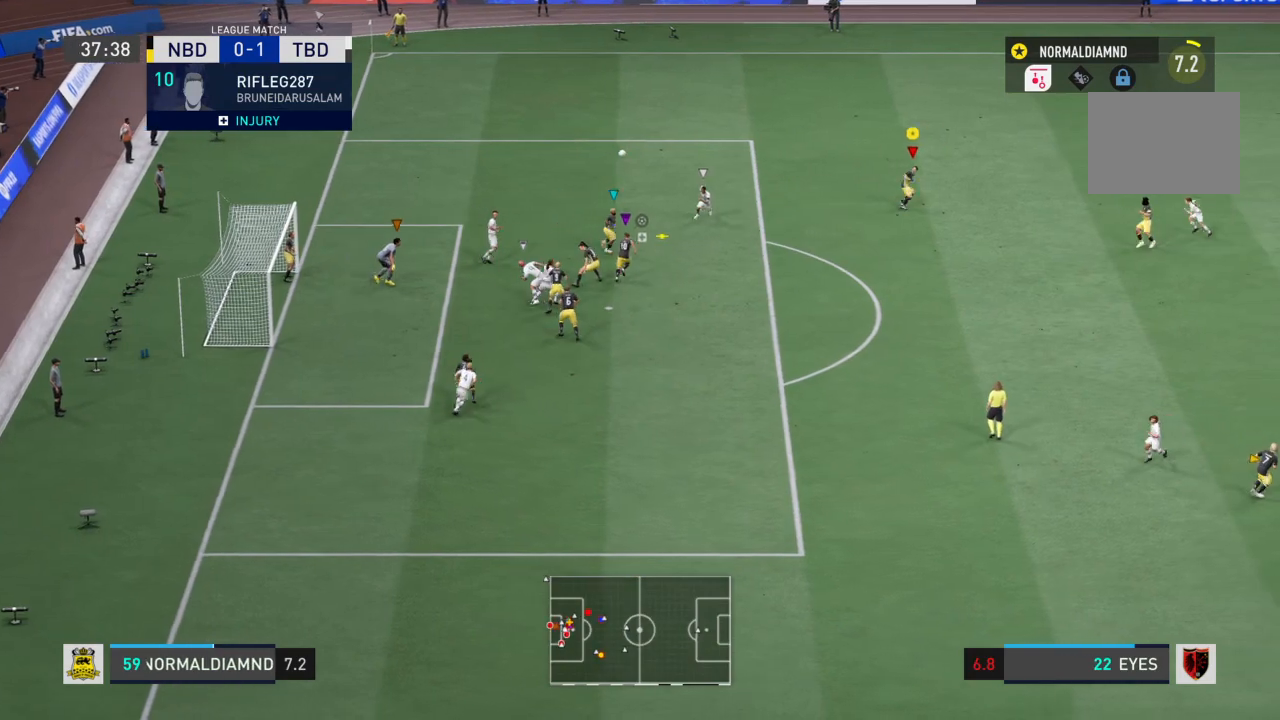
{"buttons": [], "left_stick": "center", "right_stick": "center", "events": [[67, "left_stick", "center"], [167, "R2", "up"], [234, "CROSS", "down"], [401, "CROSS", "up"]]}
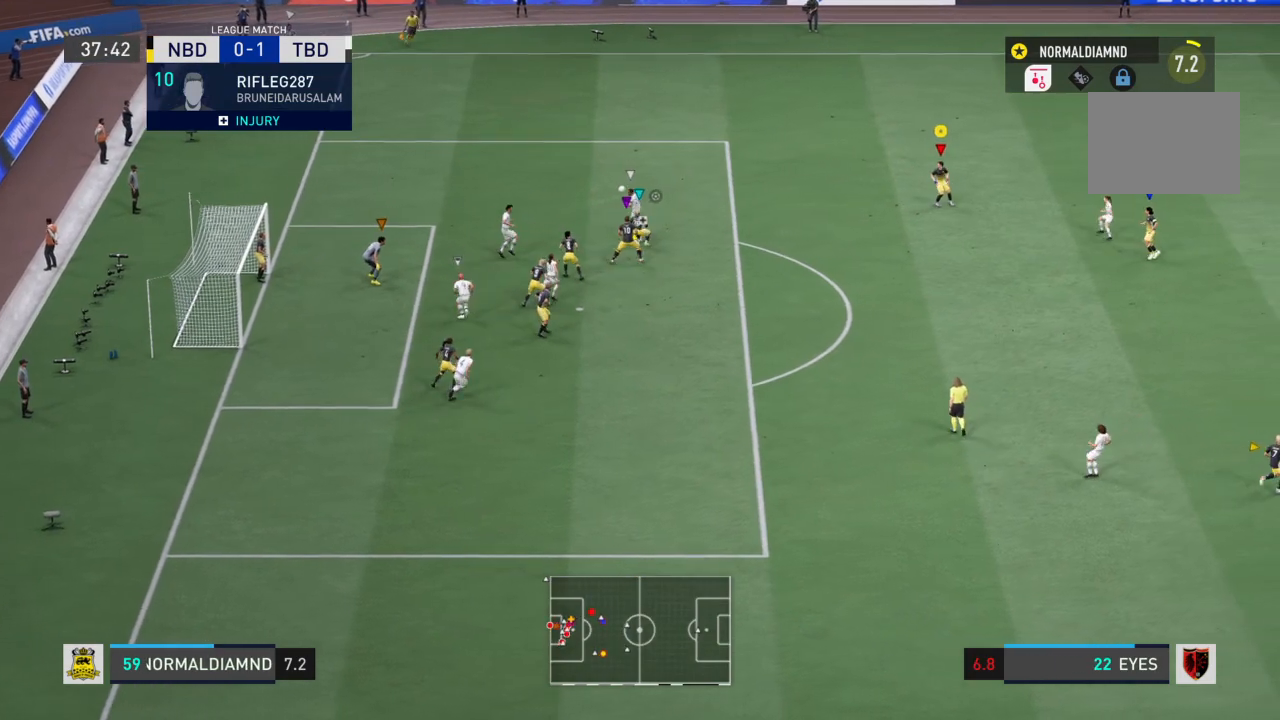
{"buttons": ["R2"], "left_stick": "up-right", "right_stick": "center", "events": [[133, "left_stick", "up-right"], [200, "R2", "down"]]}
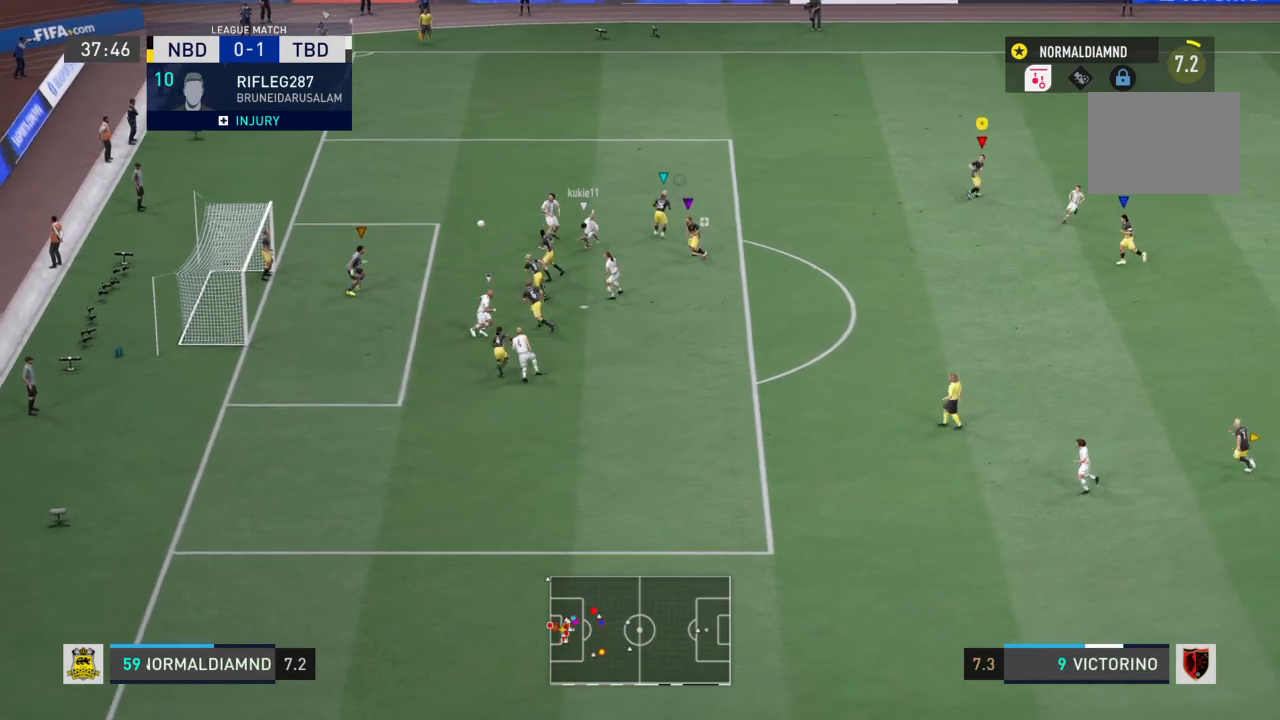
{"buttons": ["R2"], "left_stick": "down-left", "right_stick": "center", "events": [[100, "left_stick", "left"], [434, "left_stick", "down-left"]]}
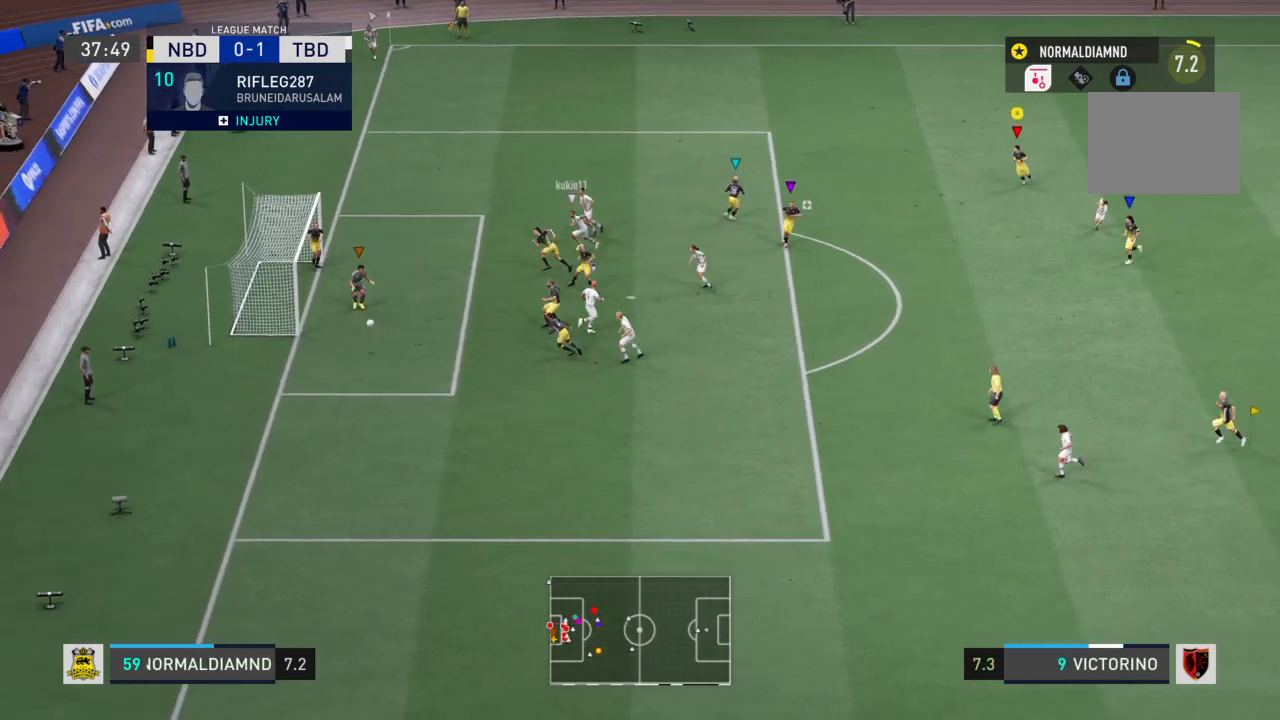
{"buttons": ["R2"], "left_stick": "down-left", "right_stick": "center", "events": []}
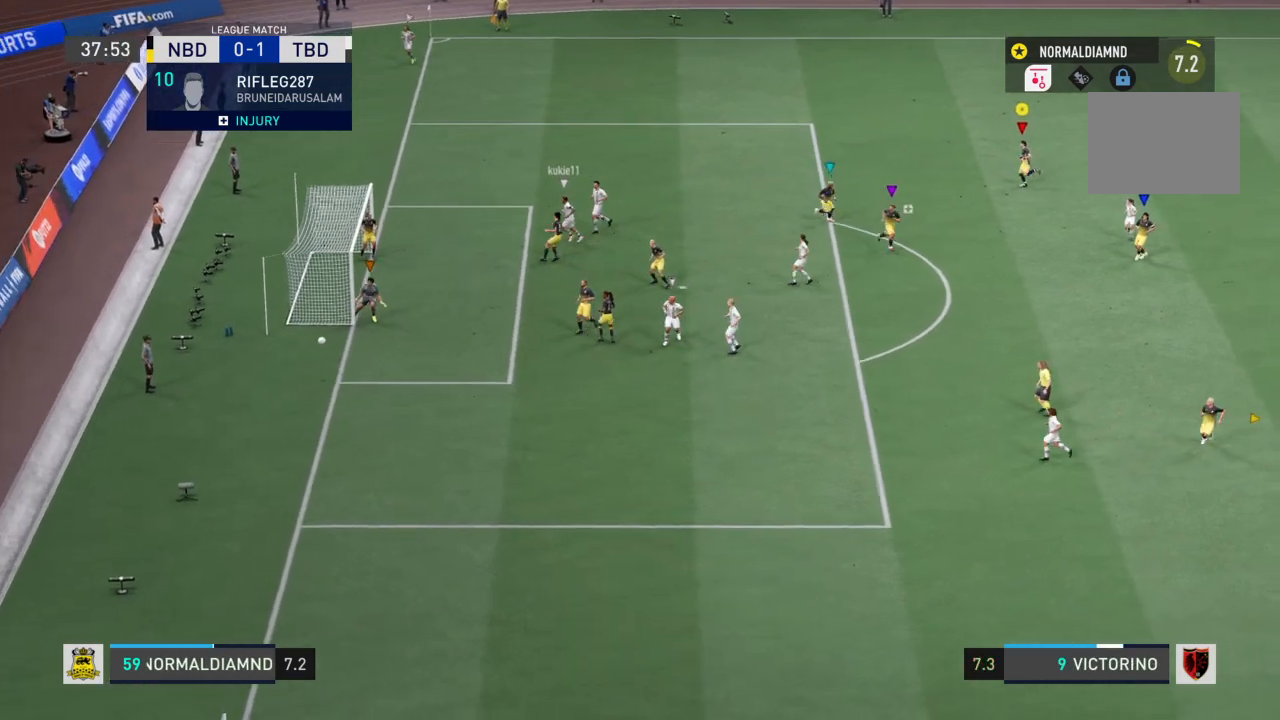
{"buttons": [], "left_stick": "center", "right_stick": "center", "events": [[67, "left_stick", "center"], [301, "R2", "up"]]}
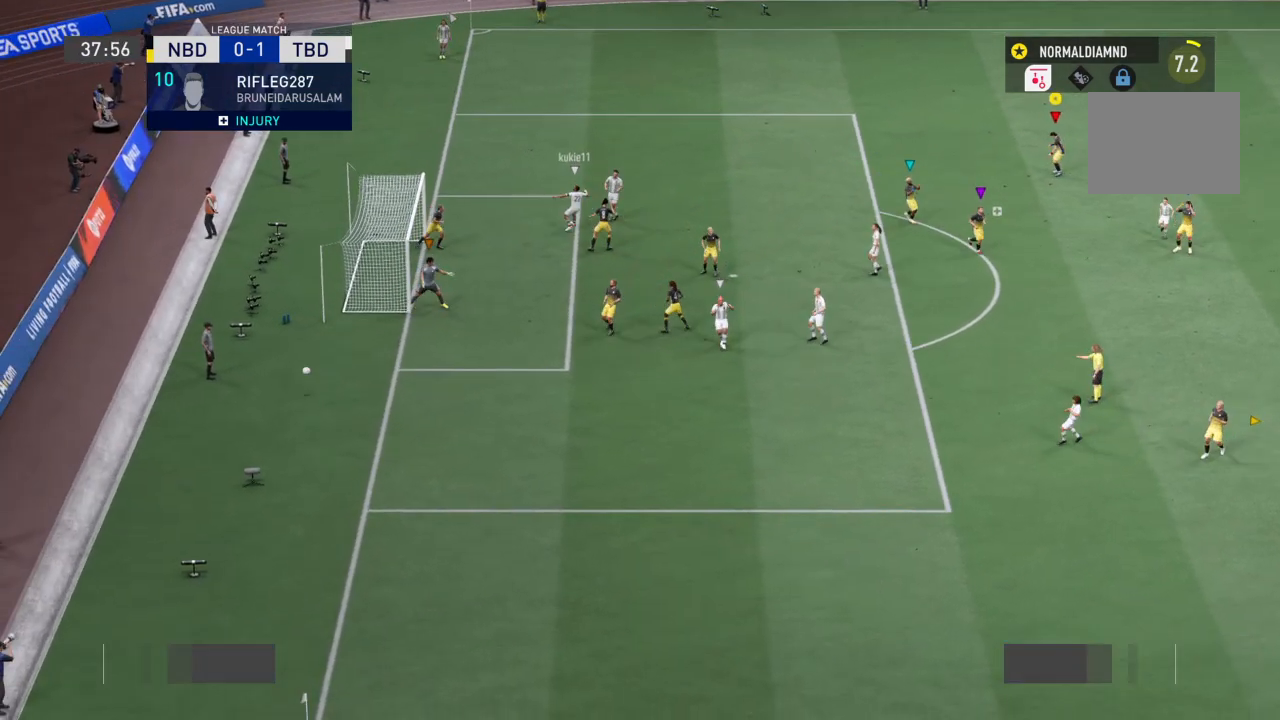
{"buttons": [], "left_stick": "center", "right_stick": "center", "events": []}
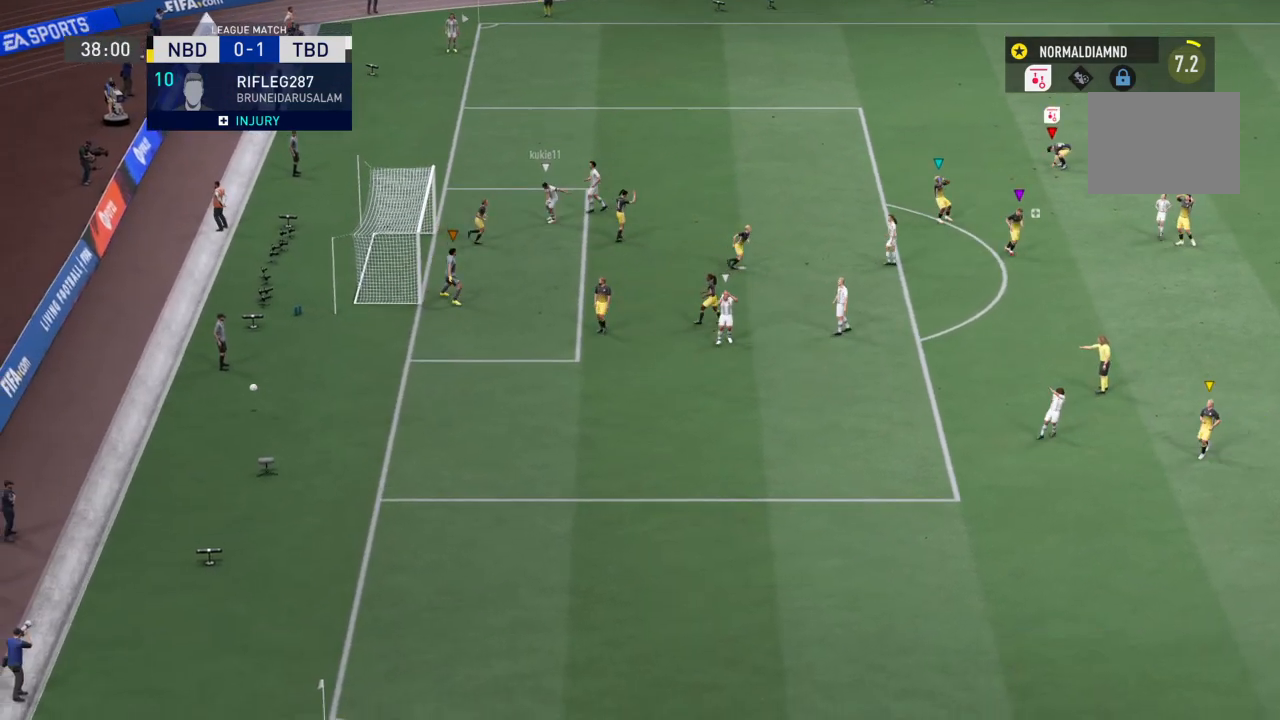
{"buttons": [], "left_stick": "center", "right_stick": "center", "events": []}
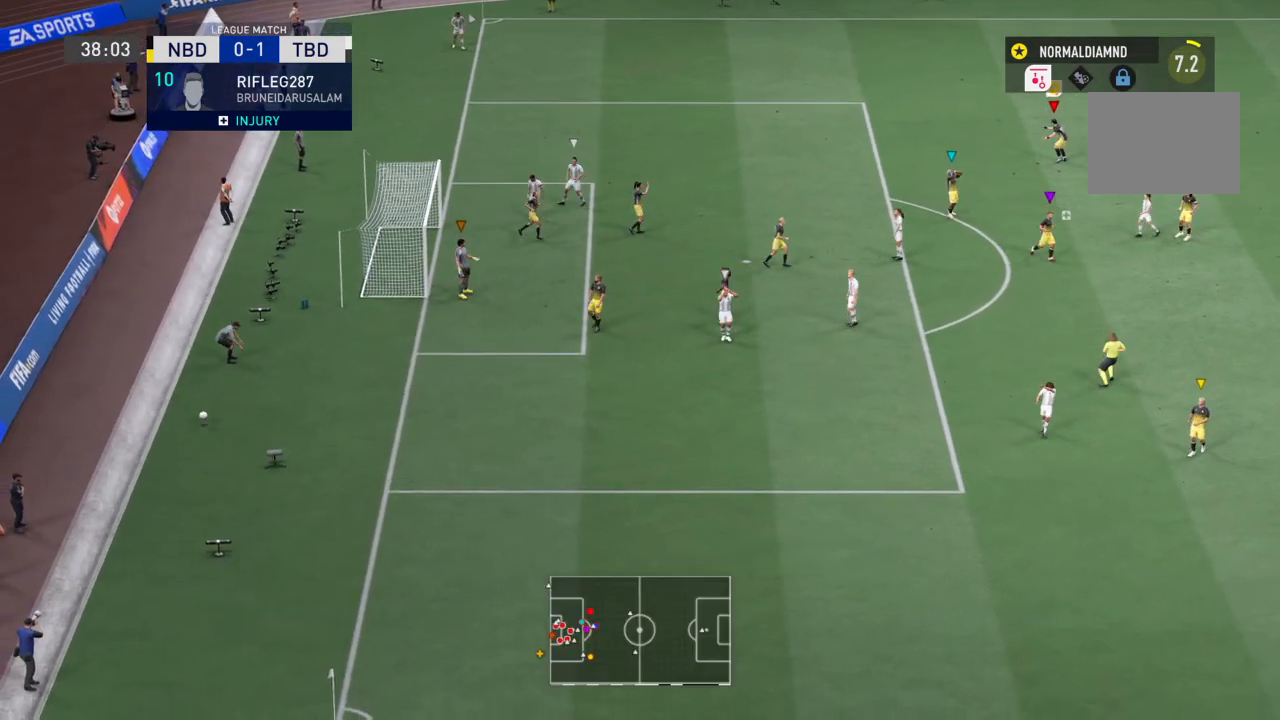
{"buttons": [], "left_stick": "center", "right_stick": "center", "events": []}
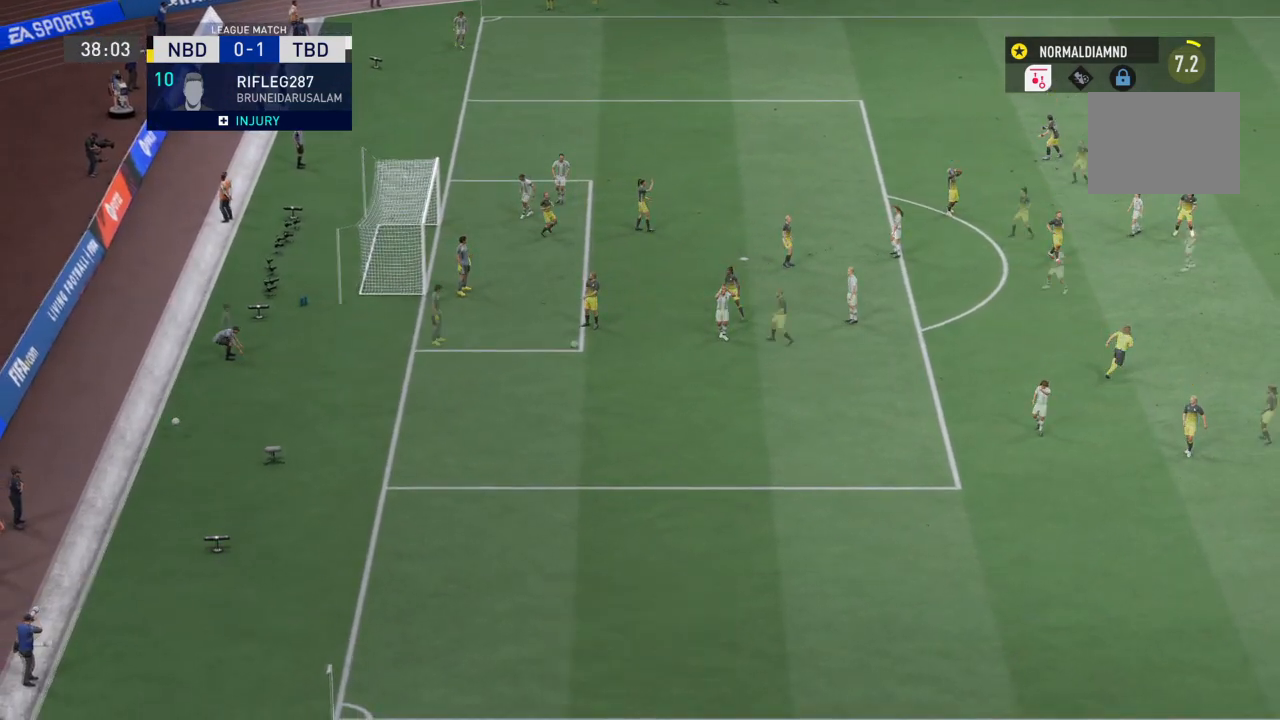
{"buttons": [], "left_stick": "center", "right_stick": "center", "events": []}
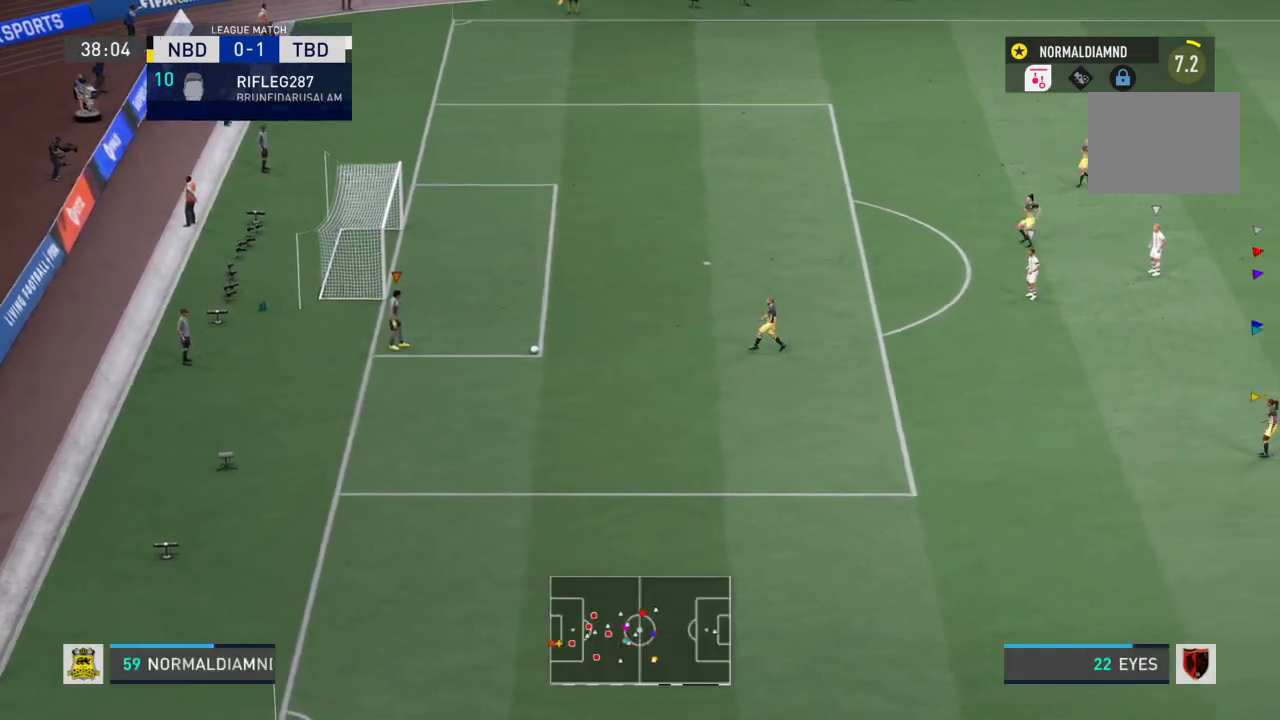
{"buttons": [], "left_stick": "center", "right_stick": "center", "events": []}
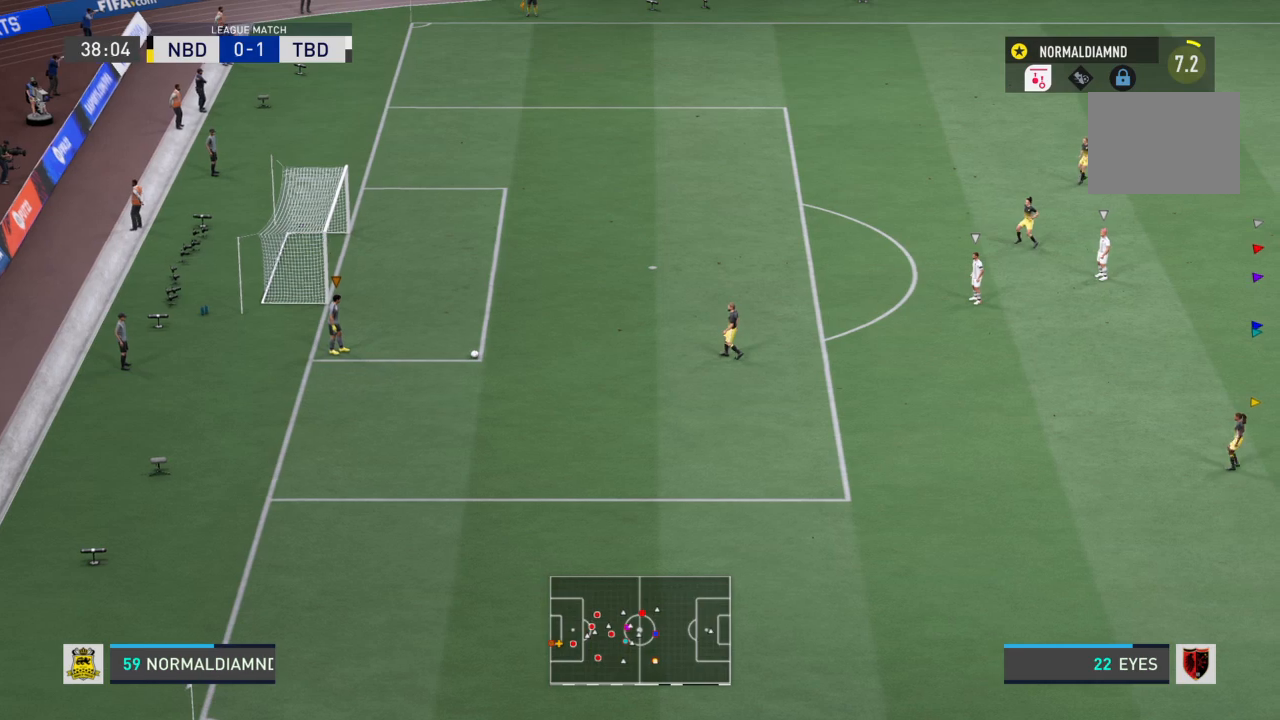
{"buttons": [], "left_stick": "center", "right_stick": "center", "events": []}
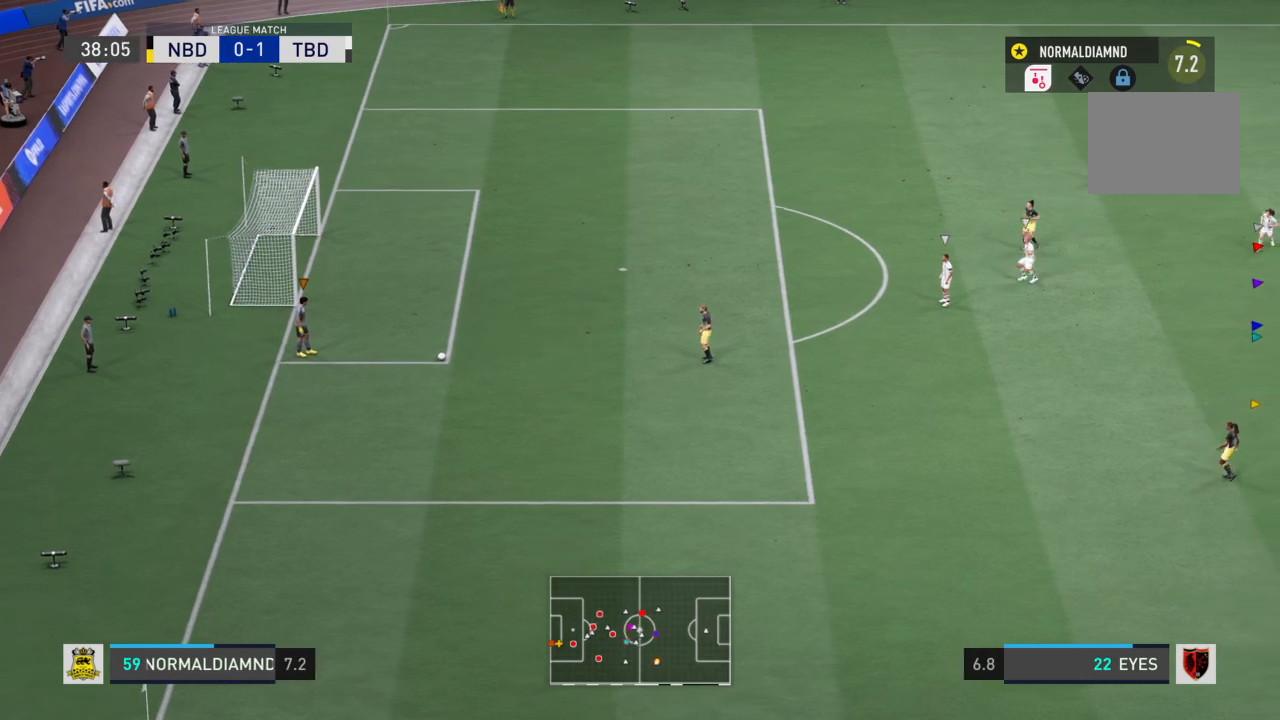
{"buttons": [], "left_stick": "center", "right_stick": "center", "events": []}